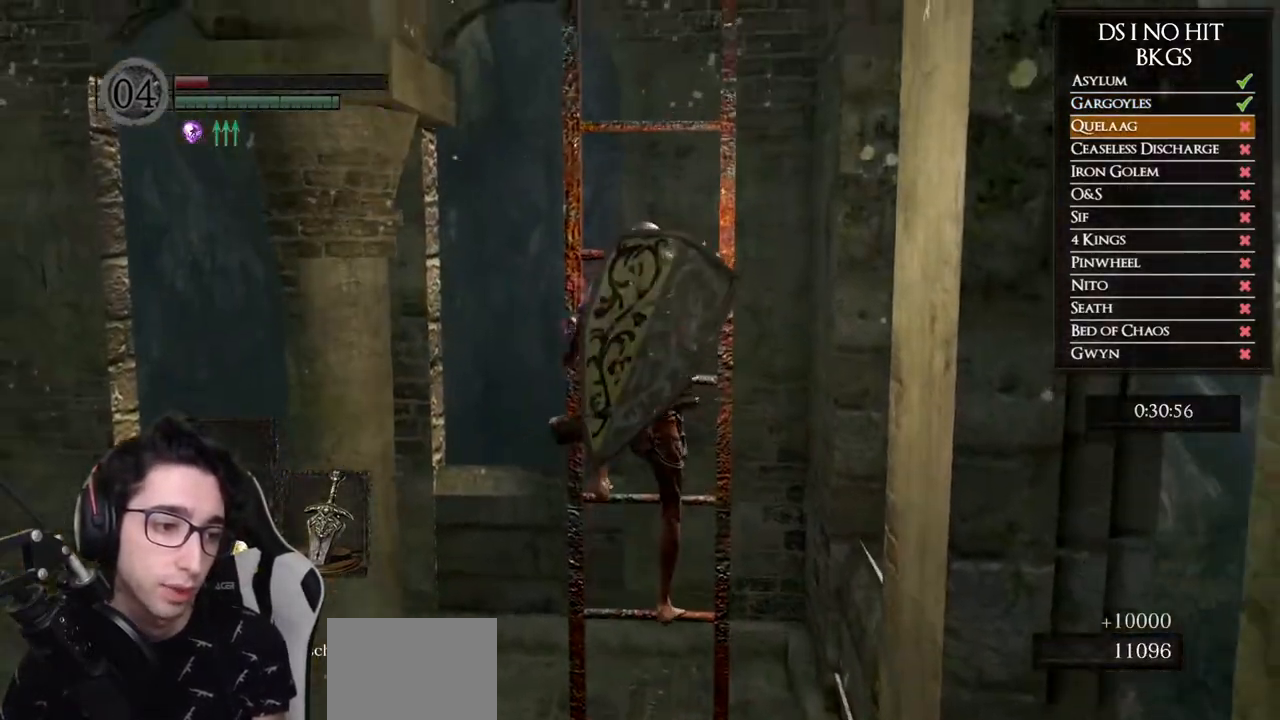
Gameplay with a controller (Xbox layout); each line is a JSON object with the inputs held at the frame after it. "events" lists button and stick changes between this image and that frame as [ms after this image, input, new state], when the widget could be followed in between.
{"buttons": [], "left_stick": "up", "right_stick": "center", "events": []}
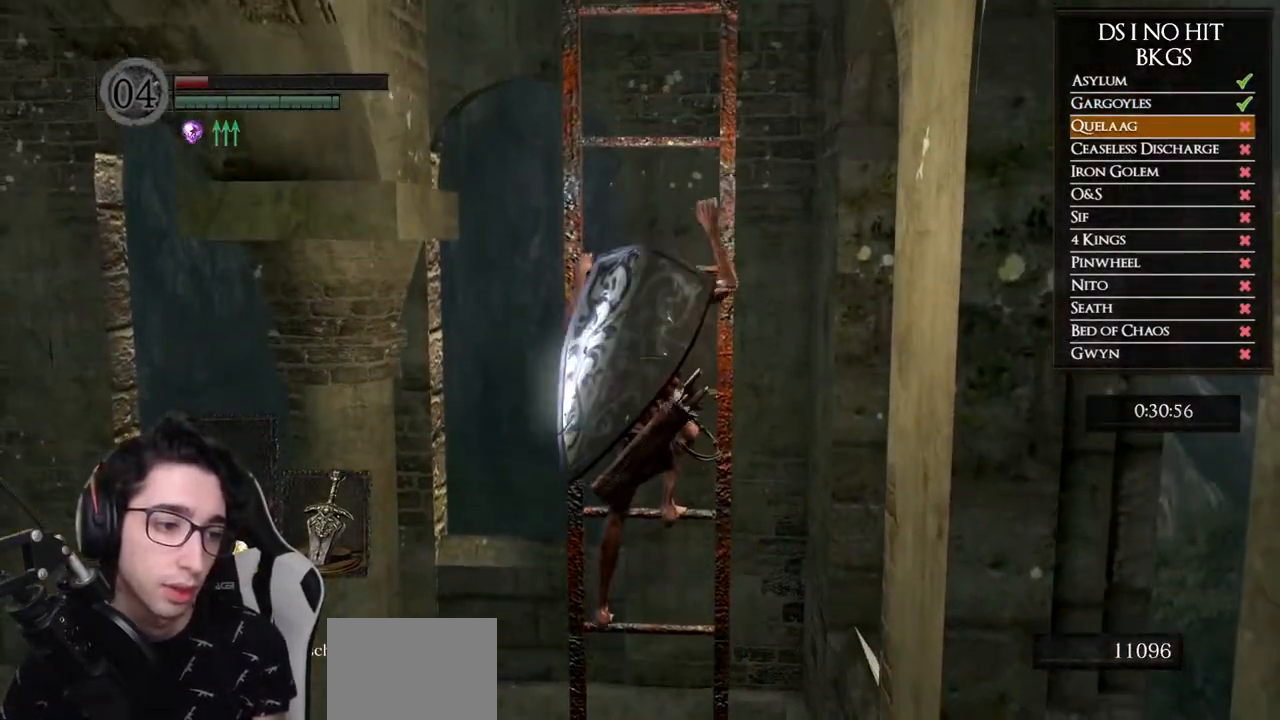
{"buttons": [], "left_stick": "up", "right_stick": "center", "events": []}
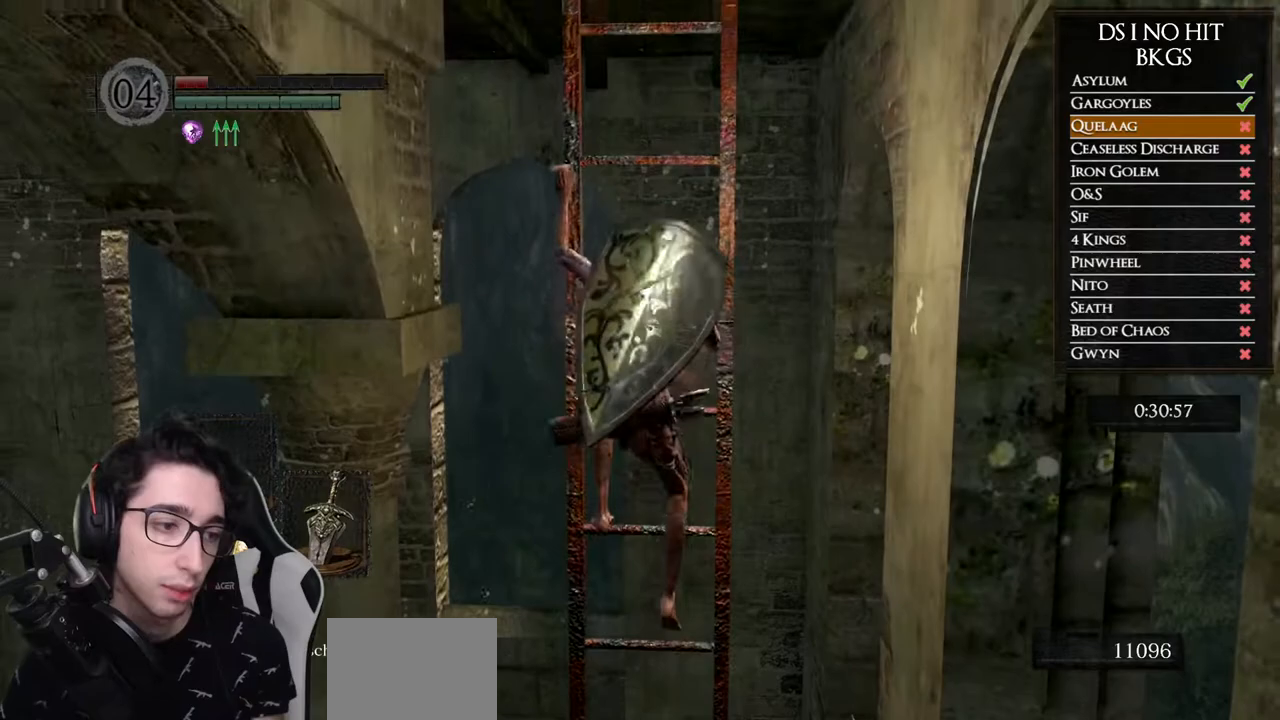
{"buttons": [], "left_stick": "up", "right_stick": "center", "events": []}
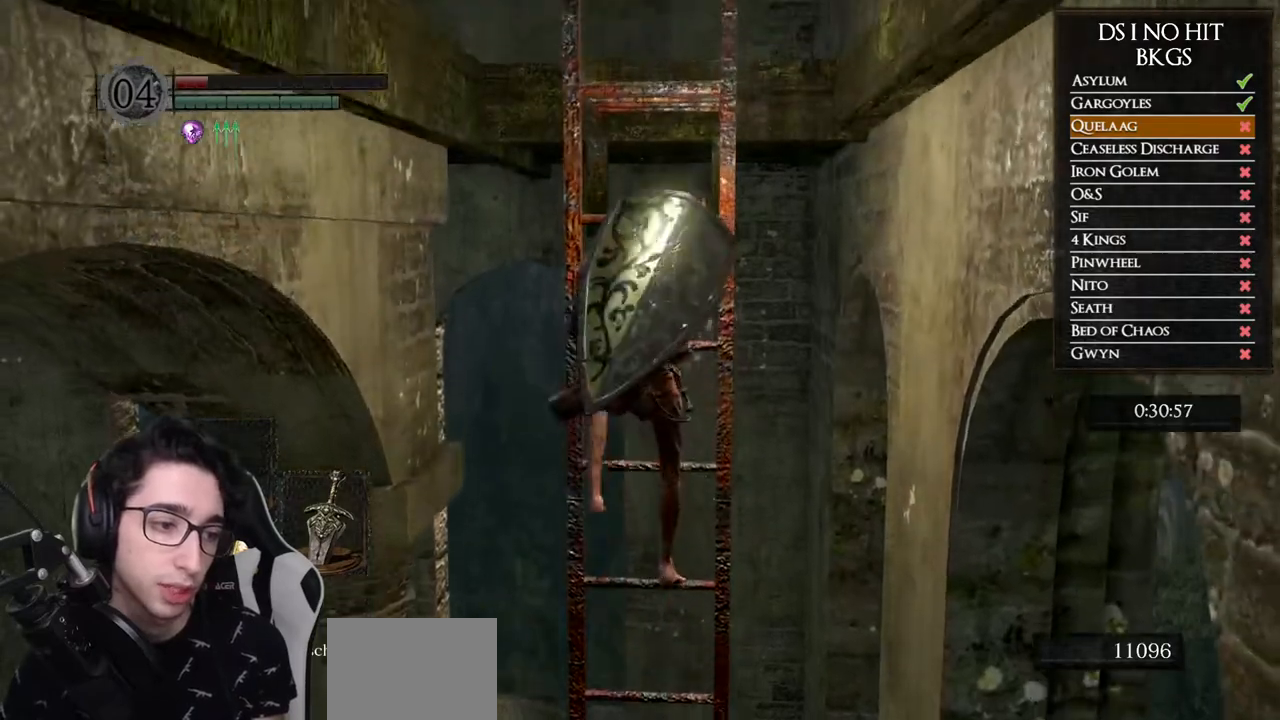
{"buttons": [], "left_stick": "up", "right_stick": "center", "events": []}
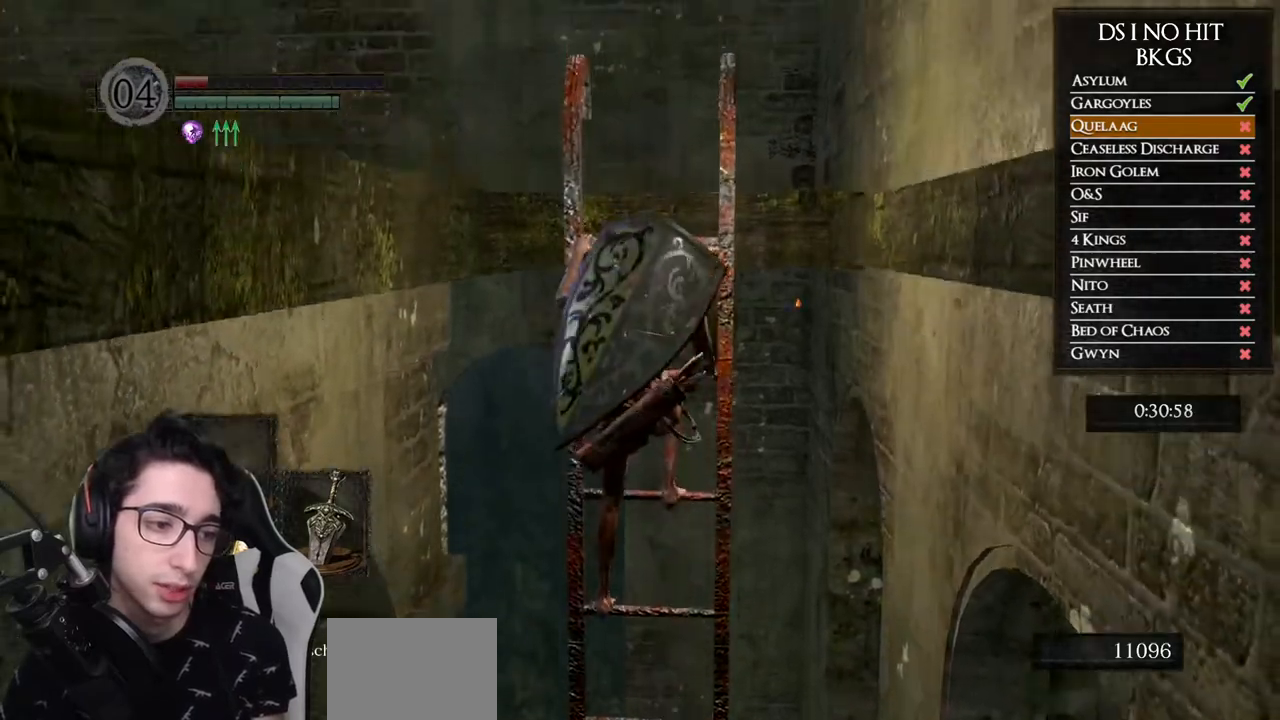
{"buttons": [], "left_stick": "up", "right_stick": "down-left", "events": [[433, "right_stick", "down-left"]]}
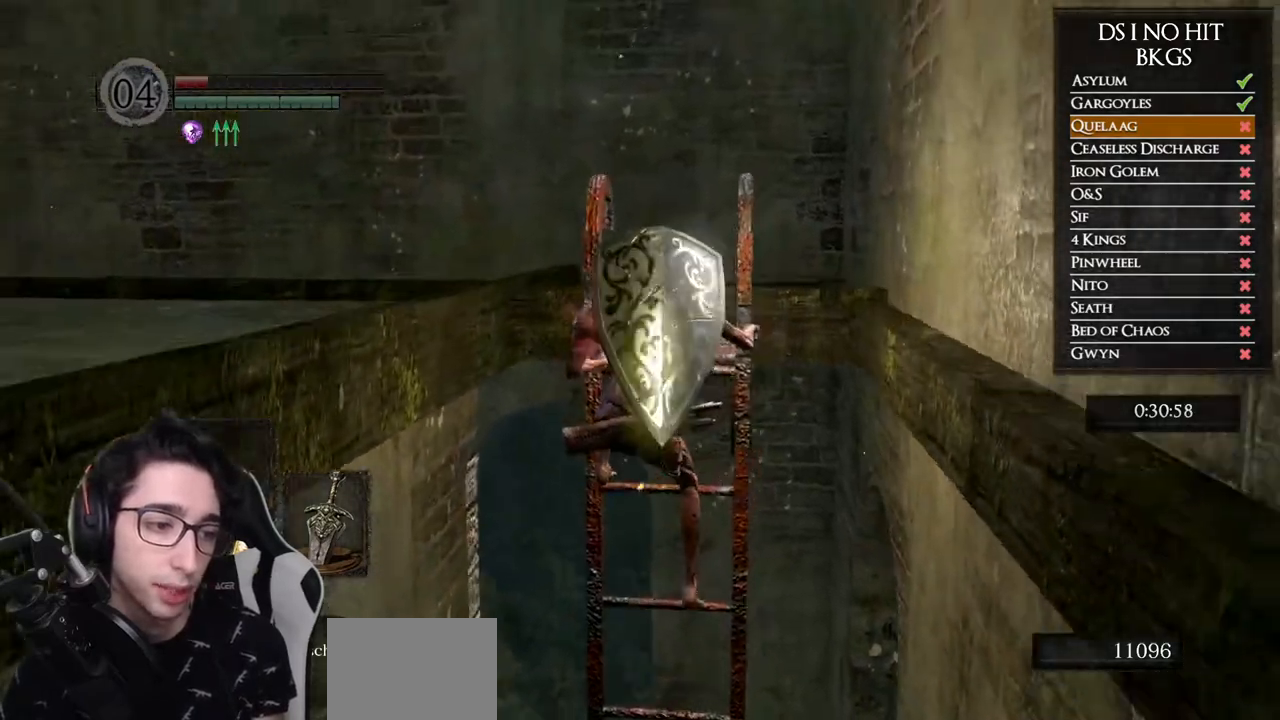
{"buttons": [], "left_stick": "up", "right_stick": "down-left", "events": [[67, "right_stick", "center"], [200, "right_stick", "down-left"], [333, "right_stick", "center"], [433, "right_stick", "down-left"]]}
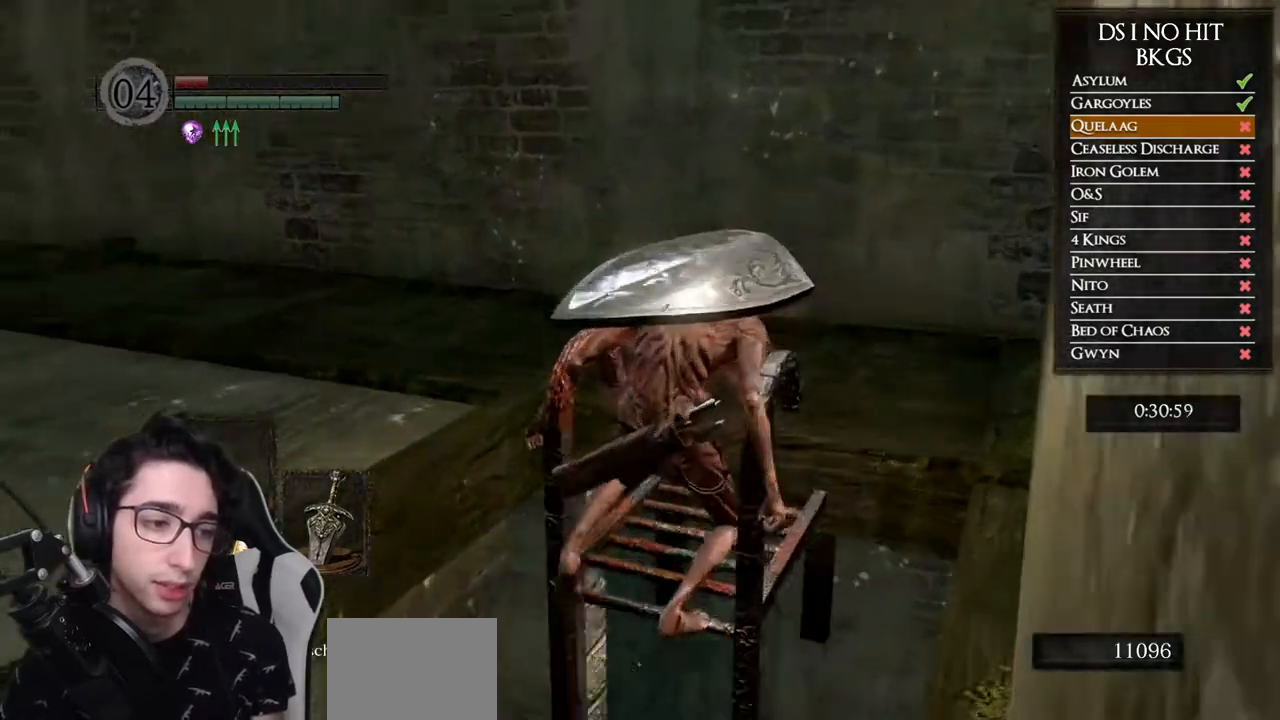
{"buttons": ["B"], "left_stick": "up", "right_stick": "center", "events": [[200, "right_stick", "center"], [300, "B", "down"]]}
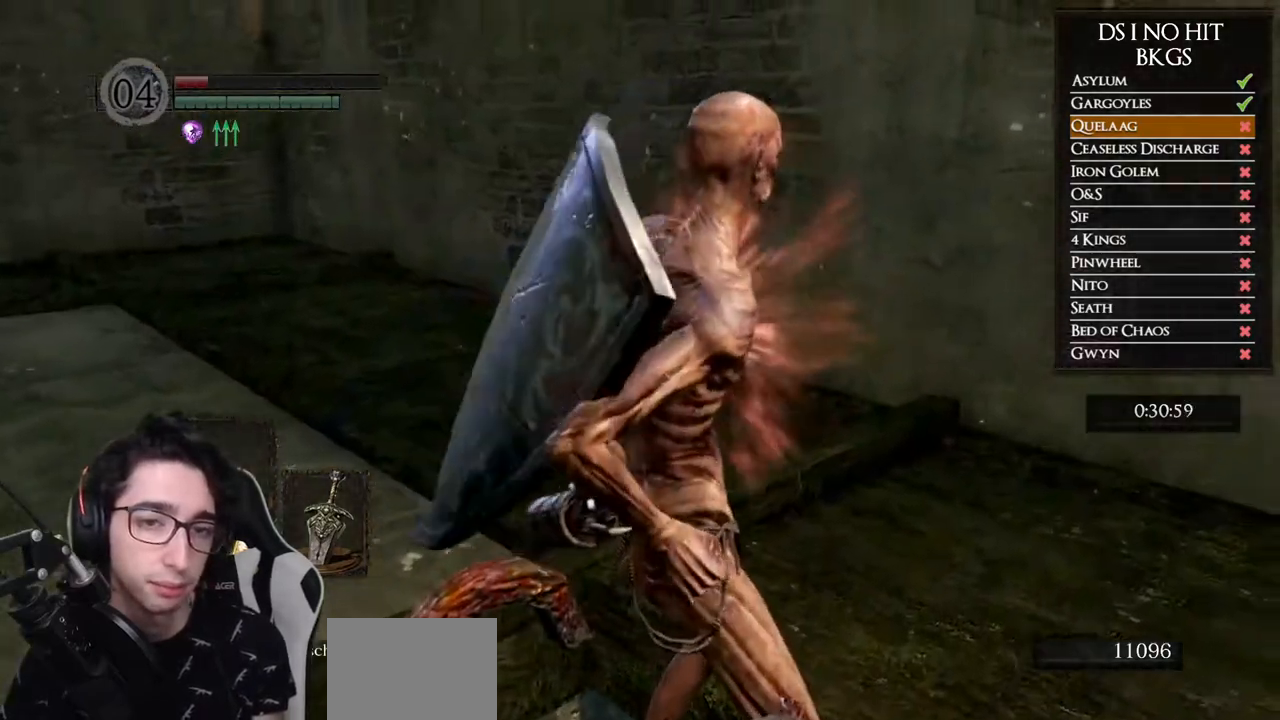
{"buttons": ["B"], "left_stick": "up-left", "right_stick": "center", "events": [[417, "left_stick", "up-left"]]}
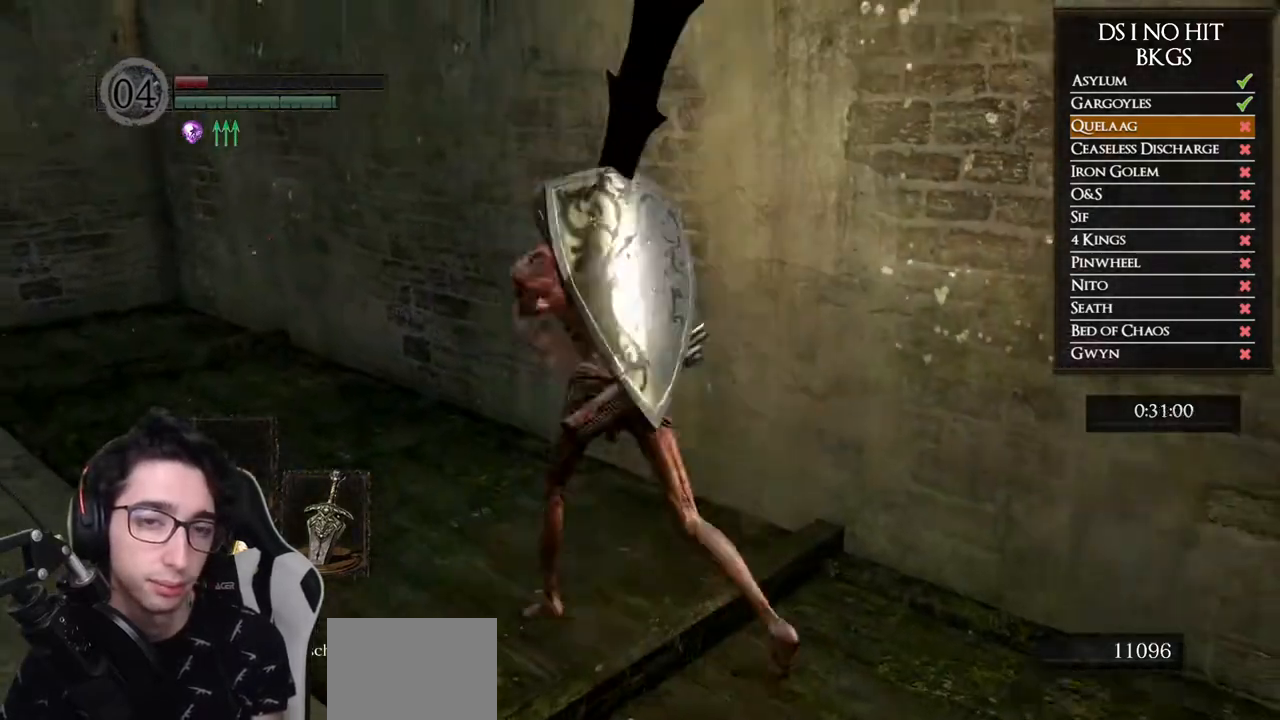
{"buttons": ["B"], "left_stick": "up-left", "right_stick": "center", "events": []}
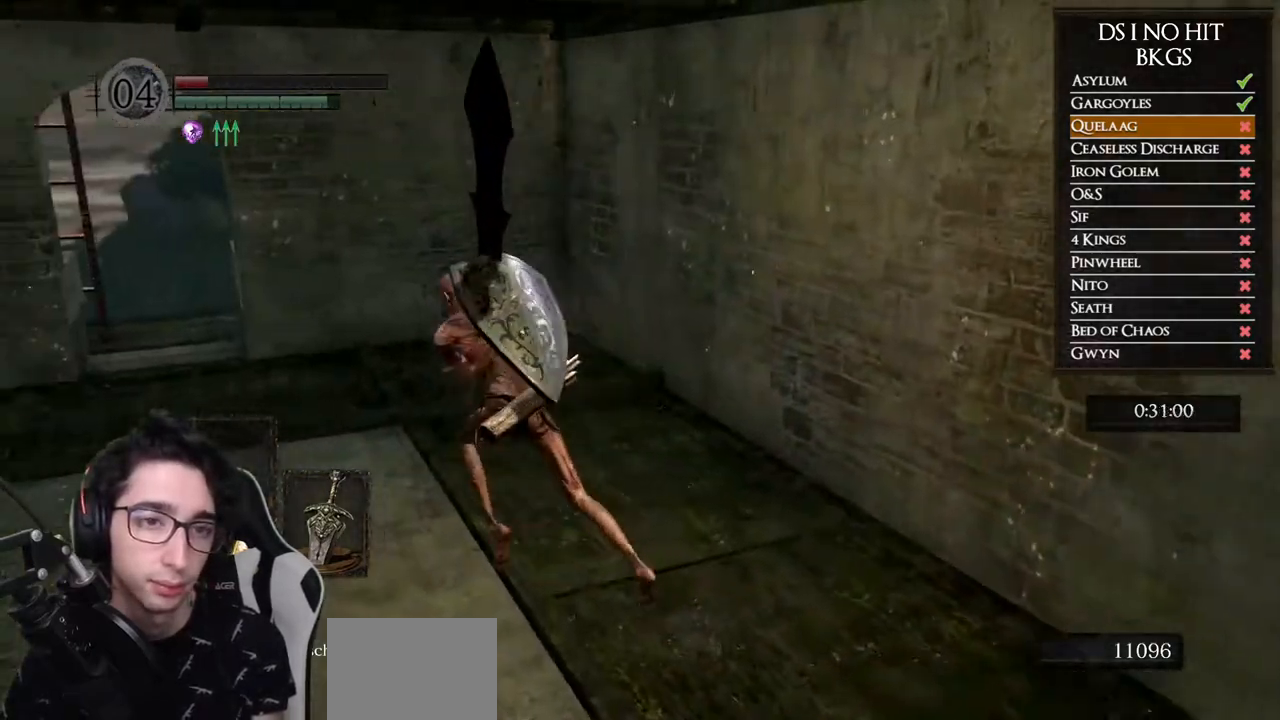
{"buttons": ["B"], "left_stick": "up-left", "right_stick": "center", "events": []}
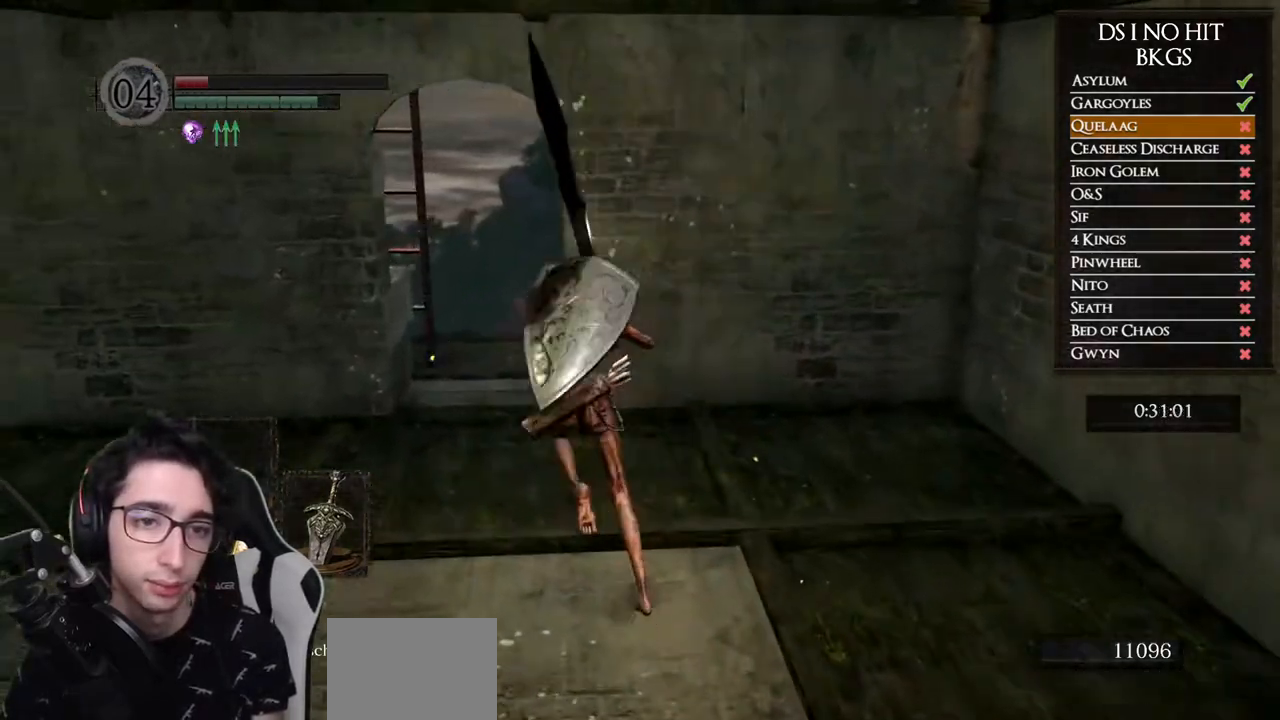
{"buttons": ["B"], "left_stick": "up", "right_stick": "center", "events": [[67, "left_stick", "up"]]}
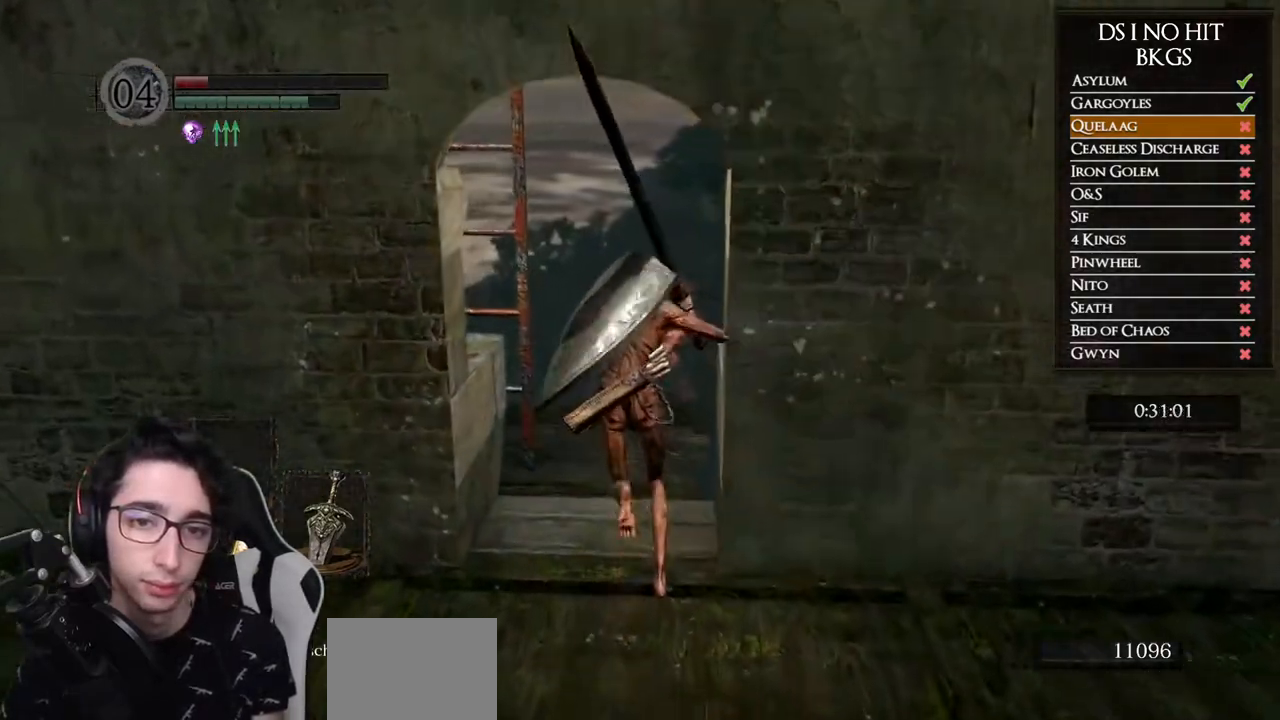
{"buttons": ["A"], "left_stick": "center", "right_stick": "center", "events": [[167, "B", "up"], [333, "A", "down"], [367, "left_stick", "left"], [400, "A", "up"], [467, "left_stick", "center"], [500, "A", "down"]]}
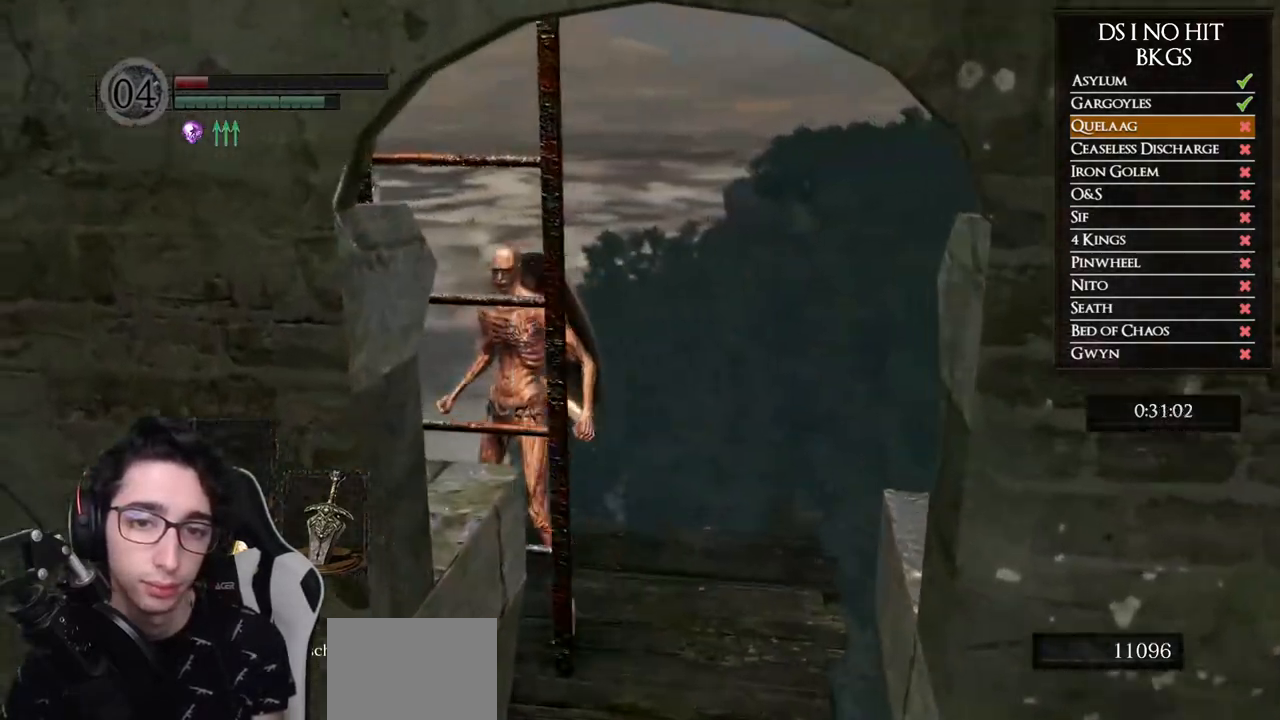
{"buttons": [], "left_stick": "up", "right_stick": "left", "events": [[83, "A", "up"], [150, "left_stick", "up"], [217, "right_stick", "down-left"], [433, "right_stick", "left"]]}
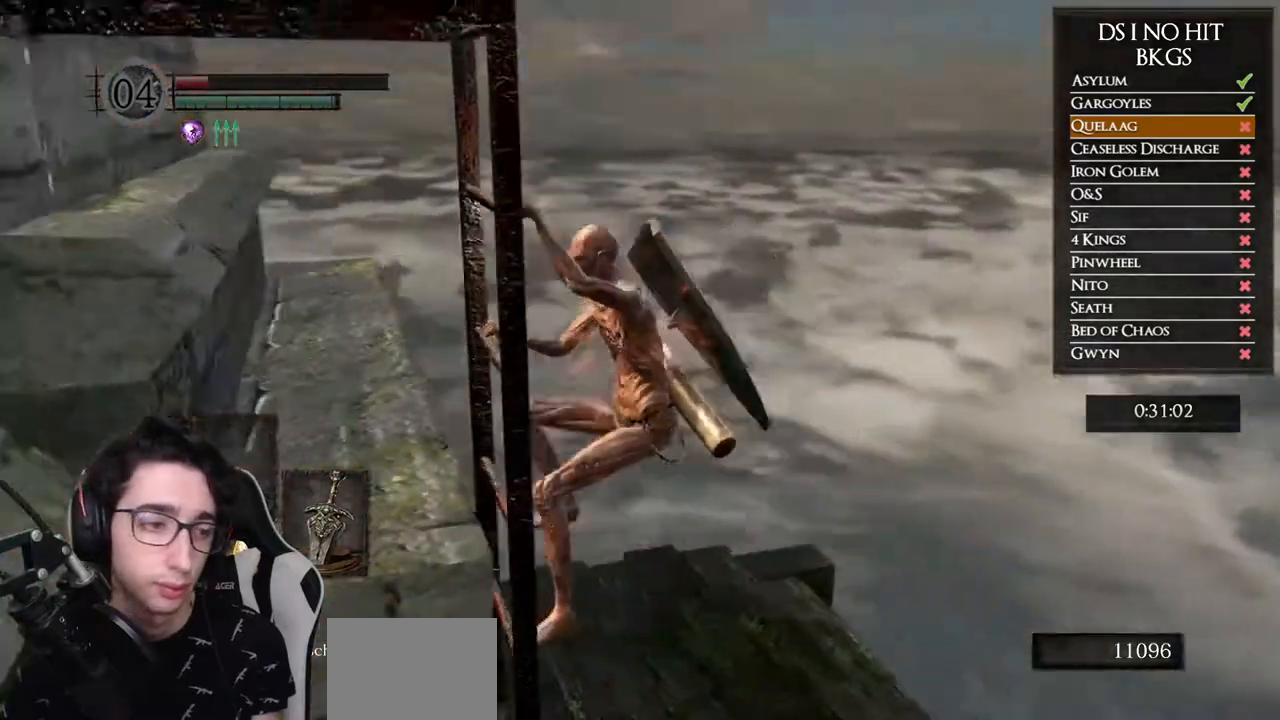
{"buttons": [], "left_stick": "up", "right_stick": "left", "events": [[200, "right_stick", "center"], [283, "right_stick", "left"]]}
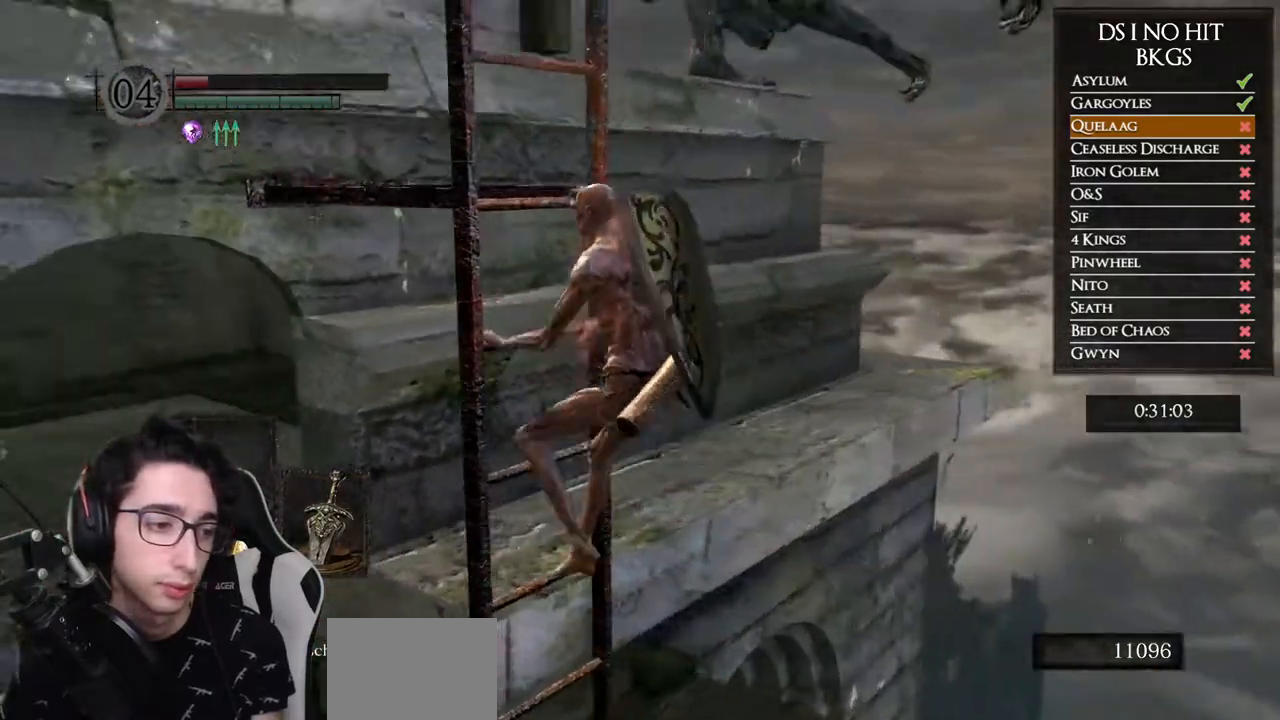
{"buttons": [], "left_stick": "up", "right_stick": "center", "events": [[67, "right_stick", "center"], [183, "right_stick", "left"], [367, "right_stick", "center"]]}
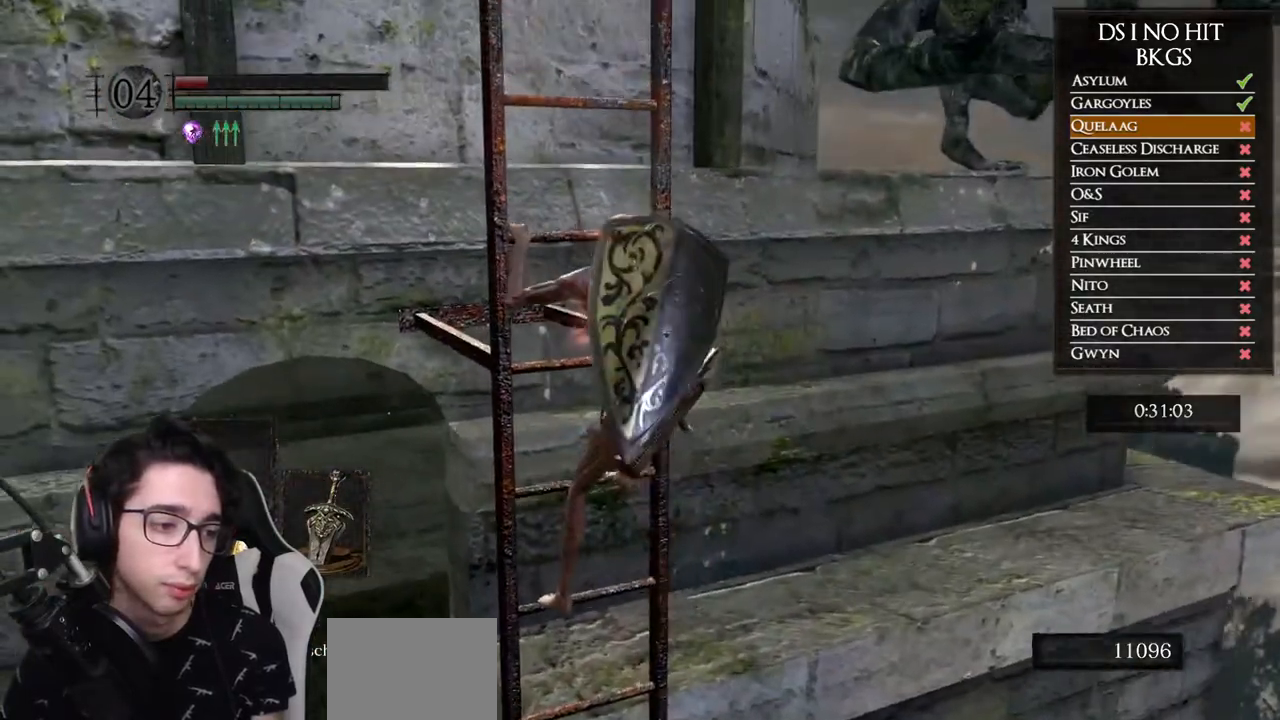
{"buttons": [], "left_stick": "up", "right_stick": "down-left", "events": [[133, "right_stick", "down-left"], [233, "right_stick", "center"], [400, "right_stick", "down-left"]]}
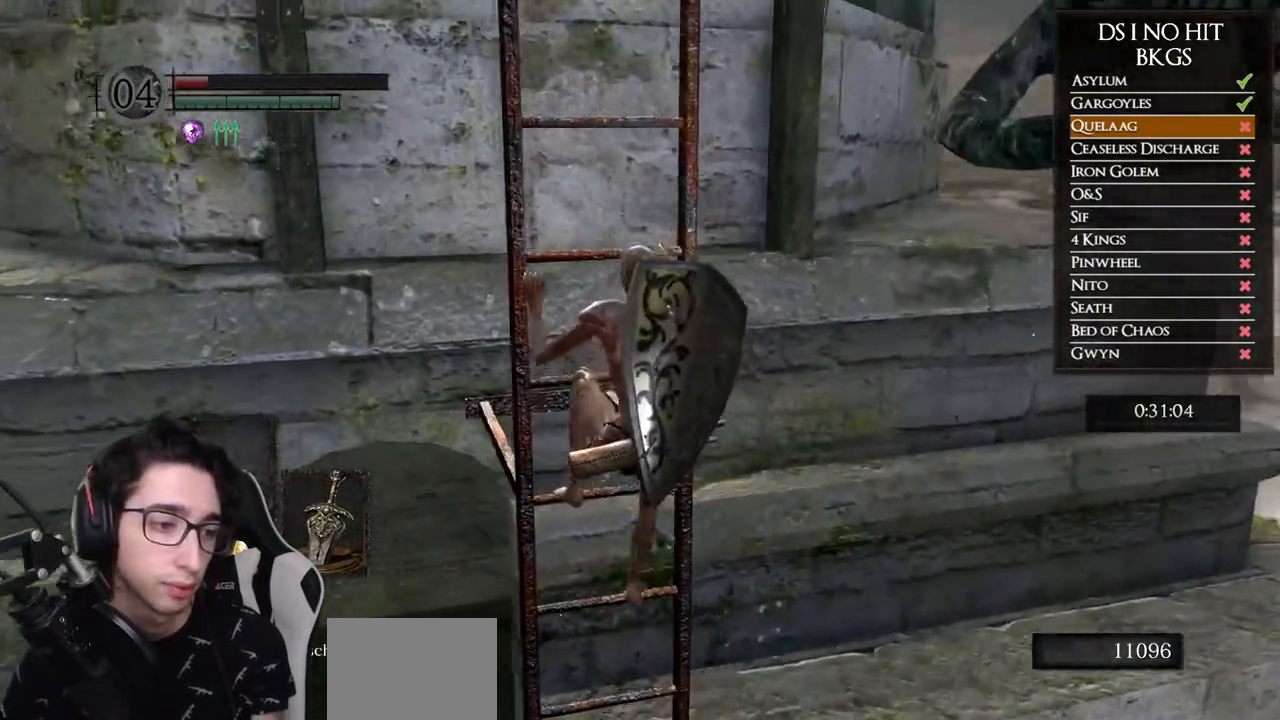
{"buttons": [], "left_stick": "up", "right_stick": "down", "events": [[50, "right_stick", "center"], [250, "right_stick", "down-left"], [367, "right_stick", "center"], [500, "right_stick", "down"]]}
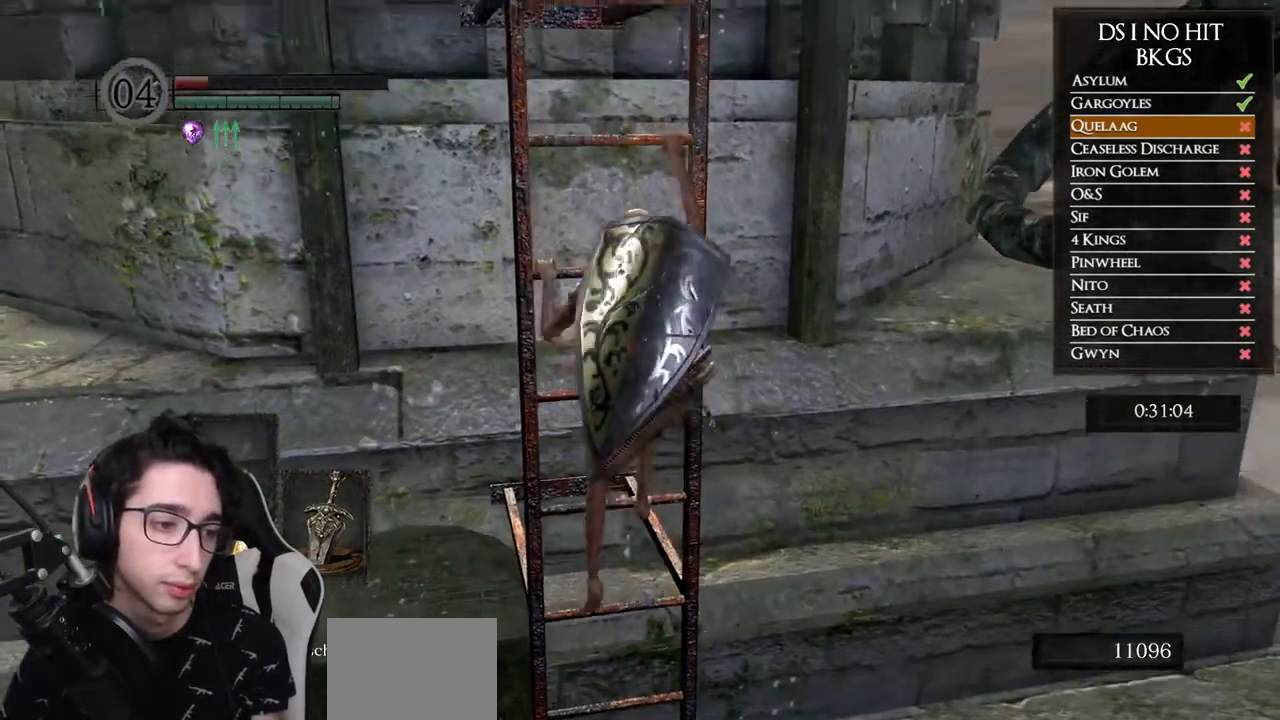
{"buttons": [], "left_stick": "up", "right_stick": "center", "events": [[150, "right_stick", "center"], [350, "right_stick", "down-left"], [483, "right_stick", "center"]]}
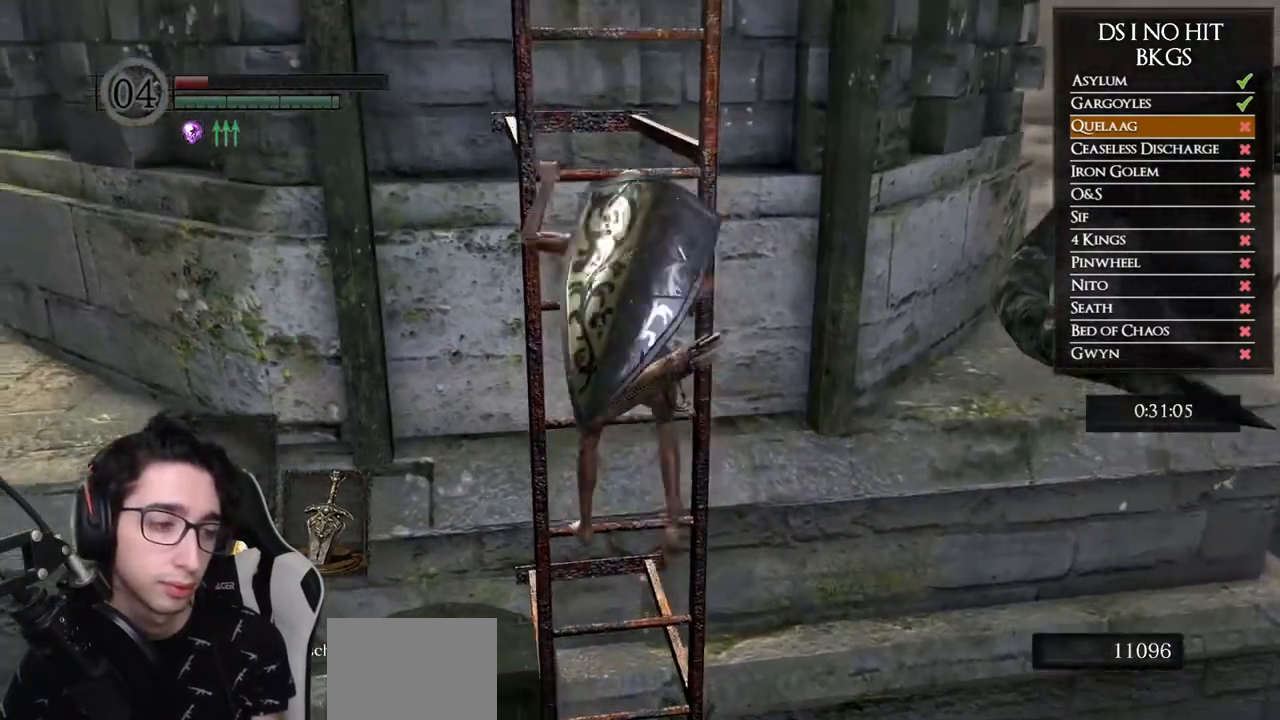
{"buttons": [], "left_stick": "up", "right_stick": "center", "events": []}
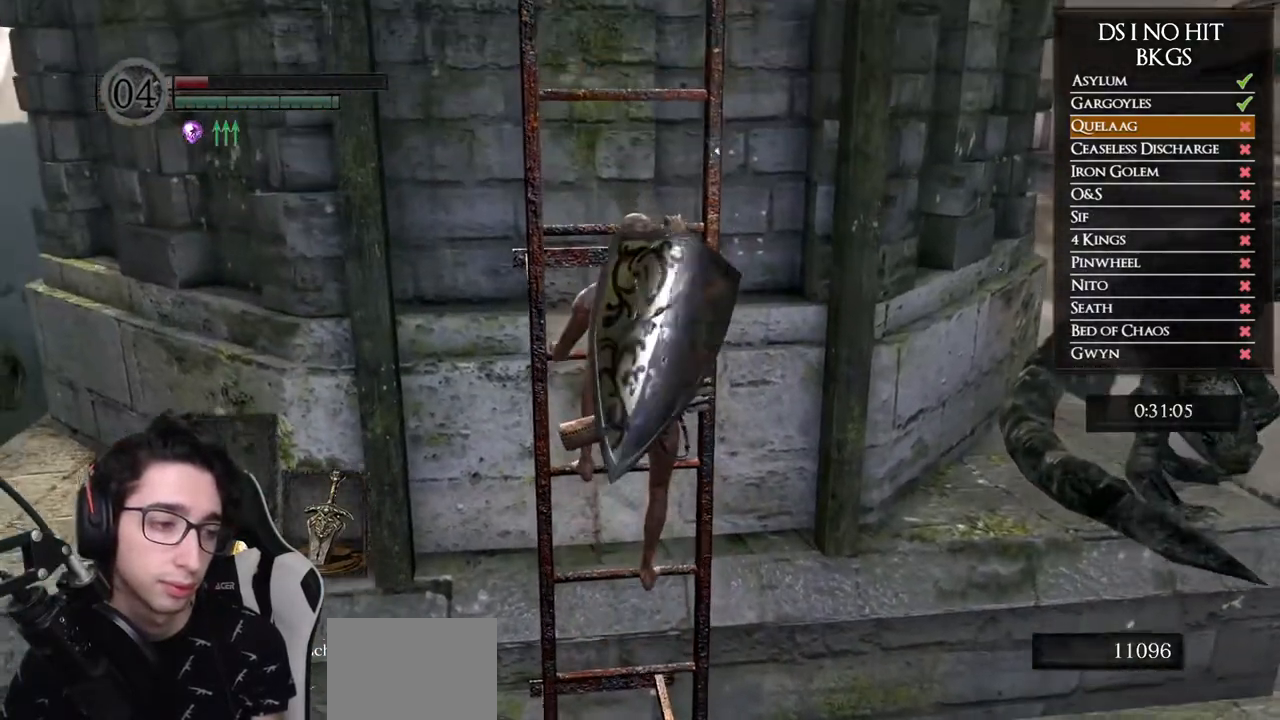
{"buttons": [], "left_stick": "up", "right_stick": "center", "events": [[267, "right_stick", "down"], [467, "right_stick", "center"]]}
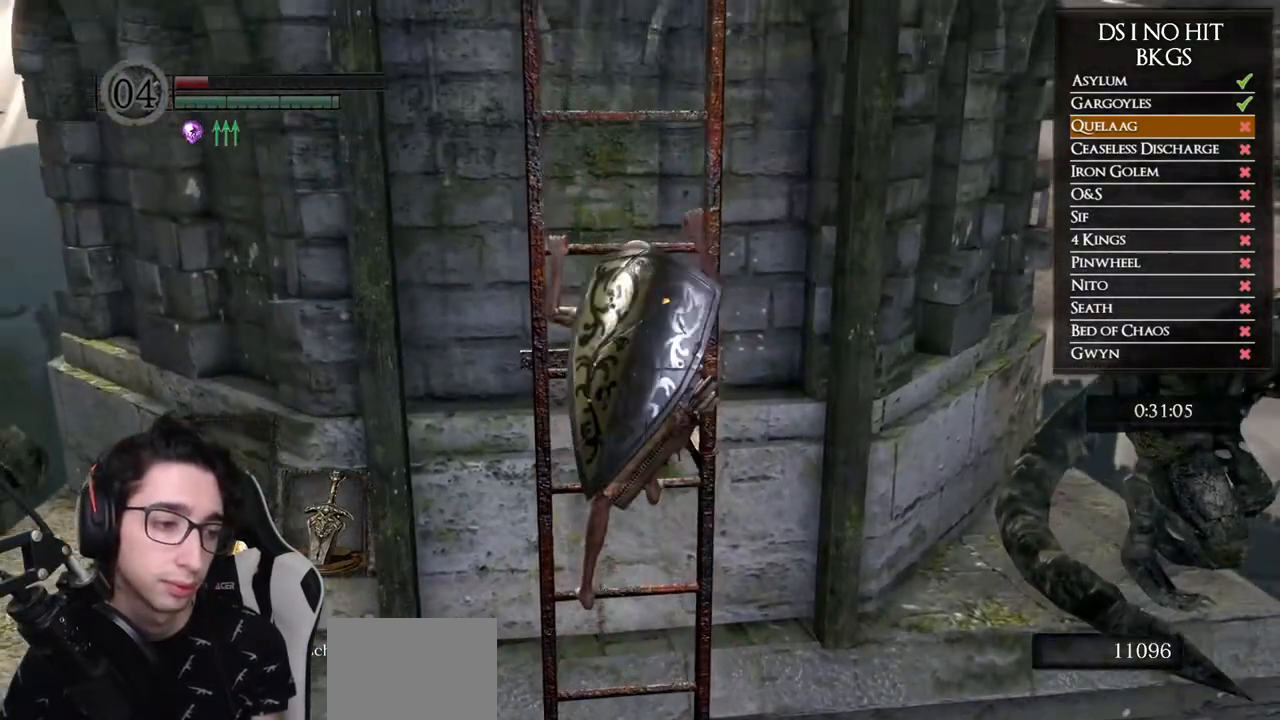
{"buttons": [], "left_stick": "up", "right_stick": "center", "events": []}
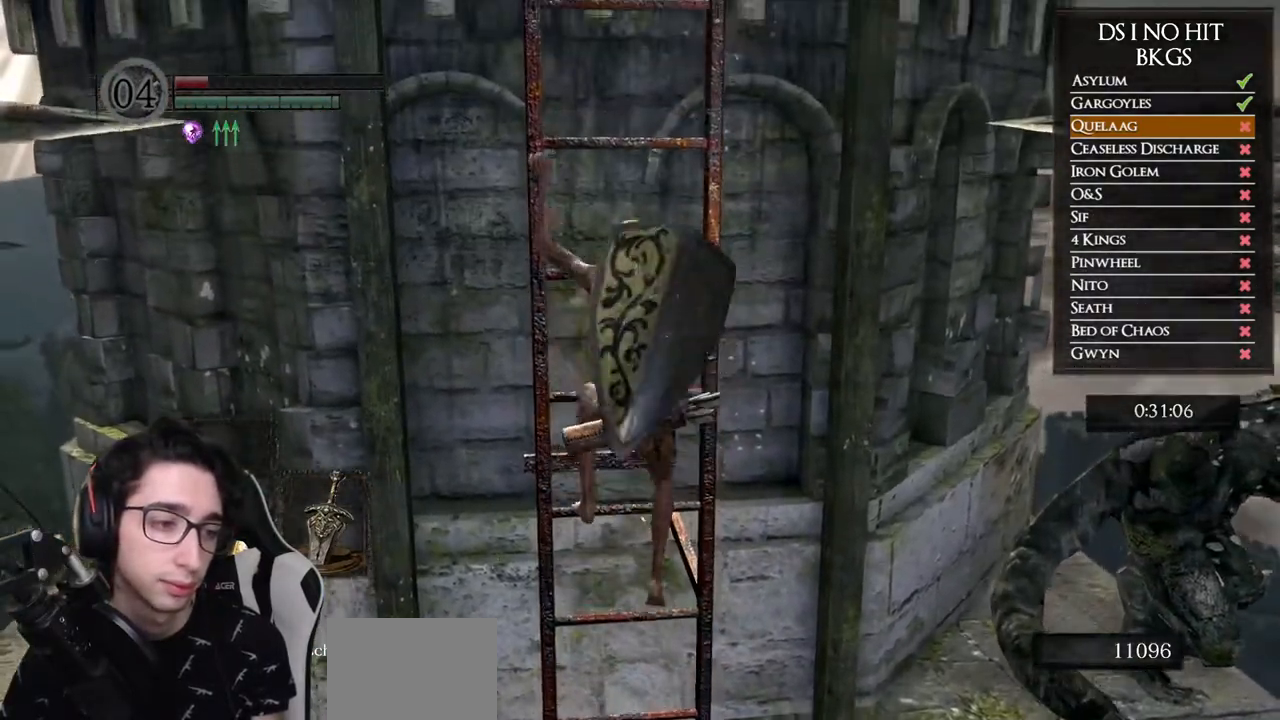
{"buttons": [], "left_stick": "up", "right_stick": "down", "events": [[167, "right_stick", "down"], [300, "right_stick", "center"], [433, "right_stick", "down"]]}
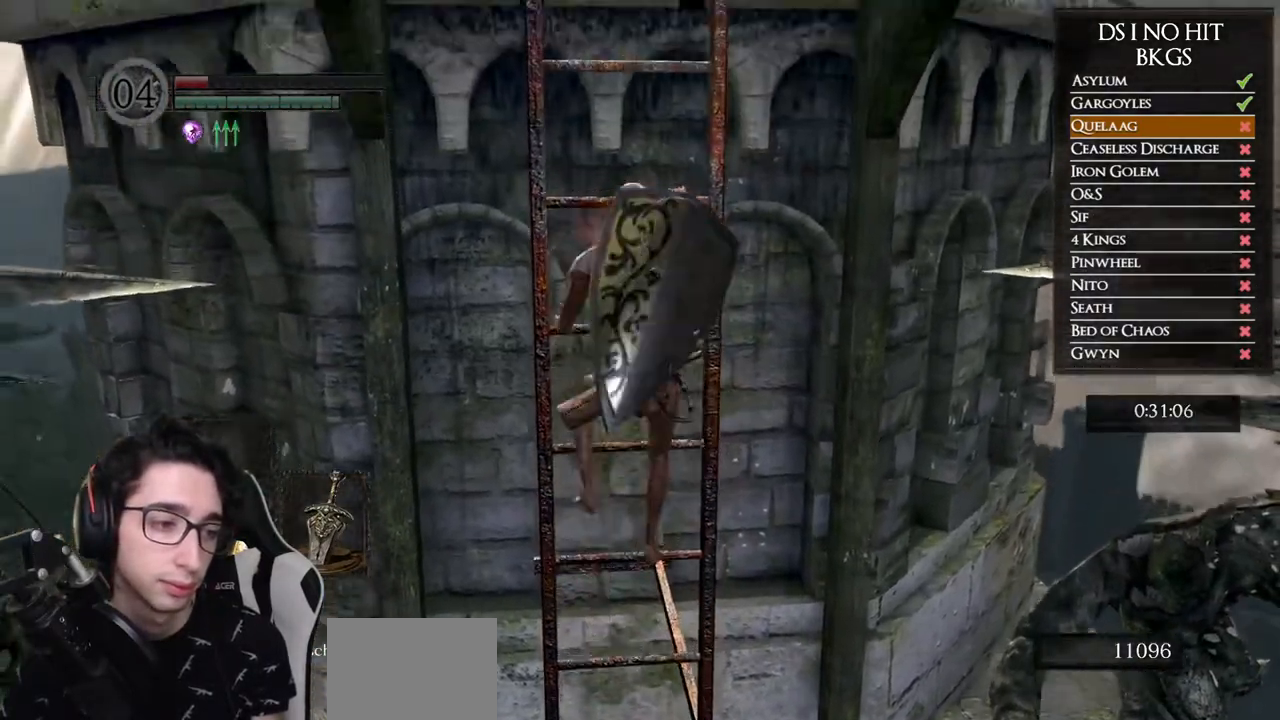
{"buttons": [], "left_stick": "up", "right_stick": "center", "events": [[83, "right_stick", "center"], [267, "right_stick", "down"], [383, "right_stick", "center"]]}
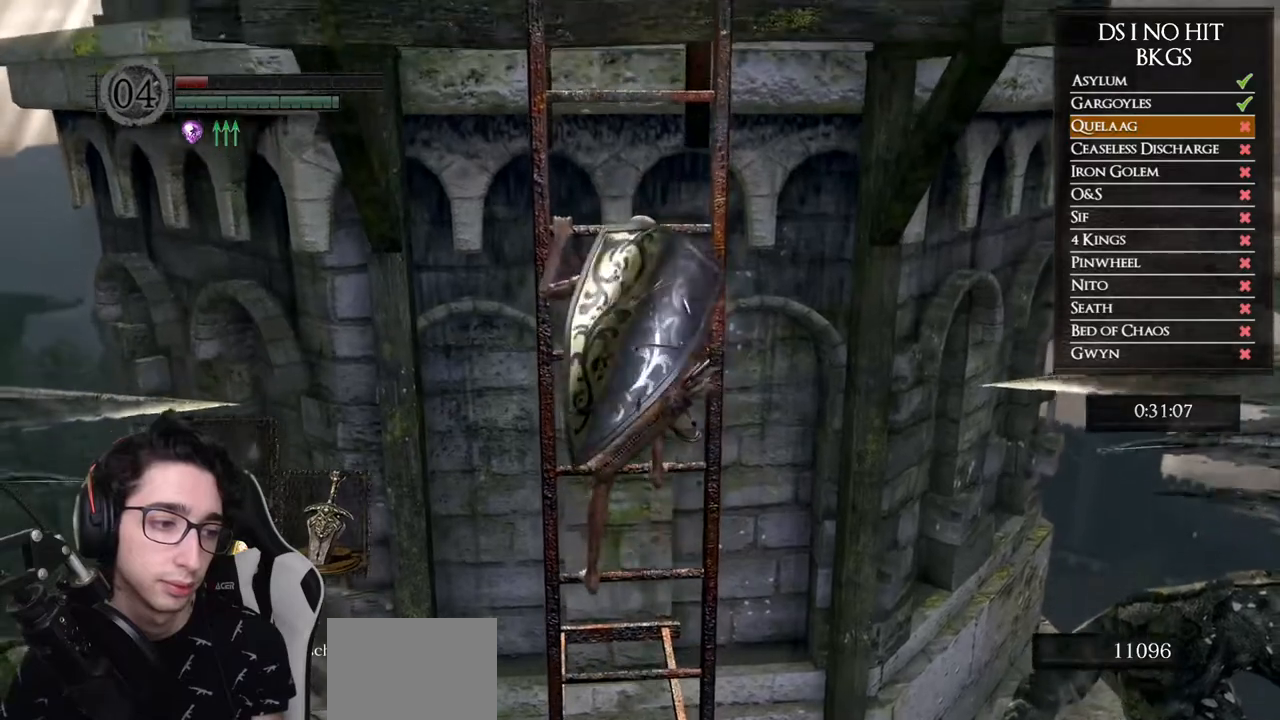
{"buttons": [], "left_stick": "up", "right_stick": "center", "events": []}
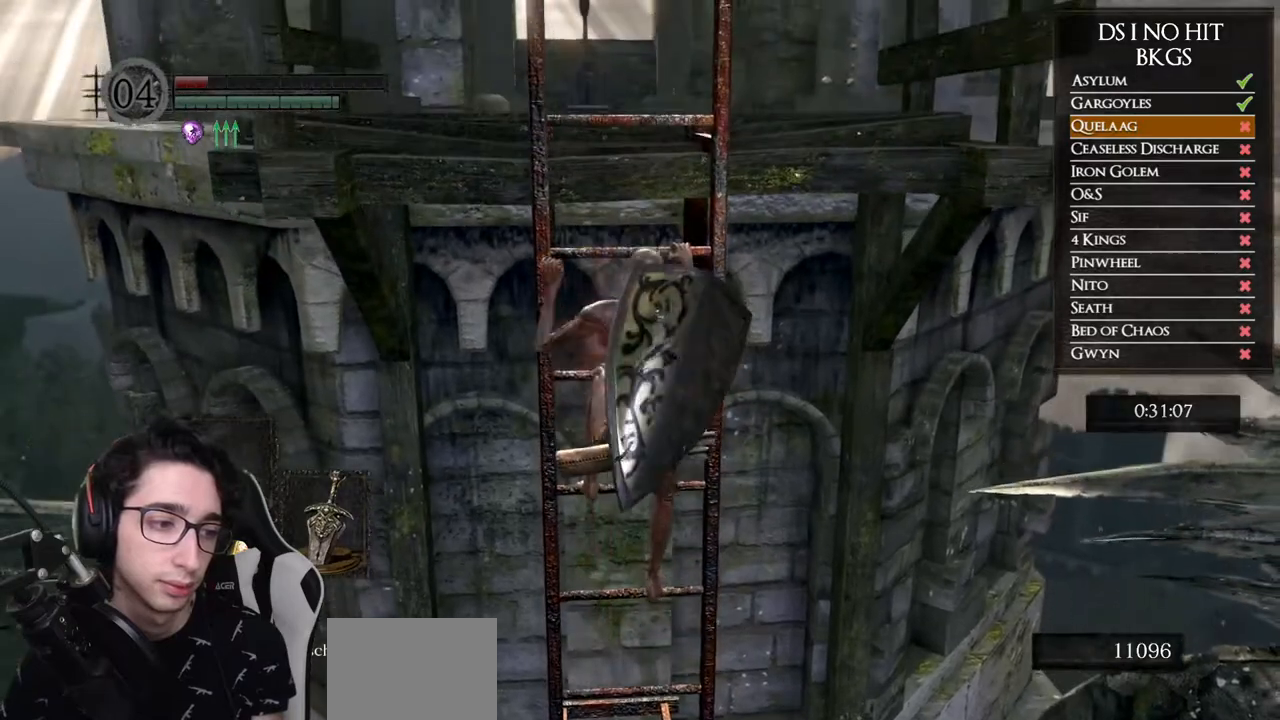
{"buttons": [], "left_stick": "up", "right_stick": "down", "events": [[467, "right_stick", "down"]]}
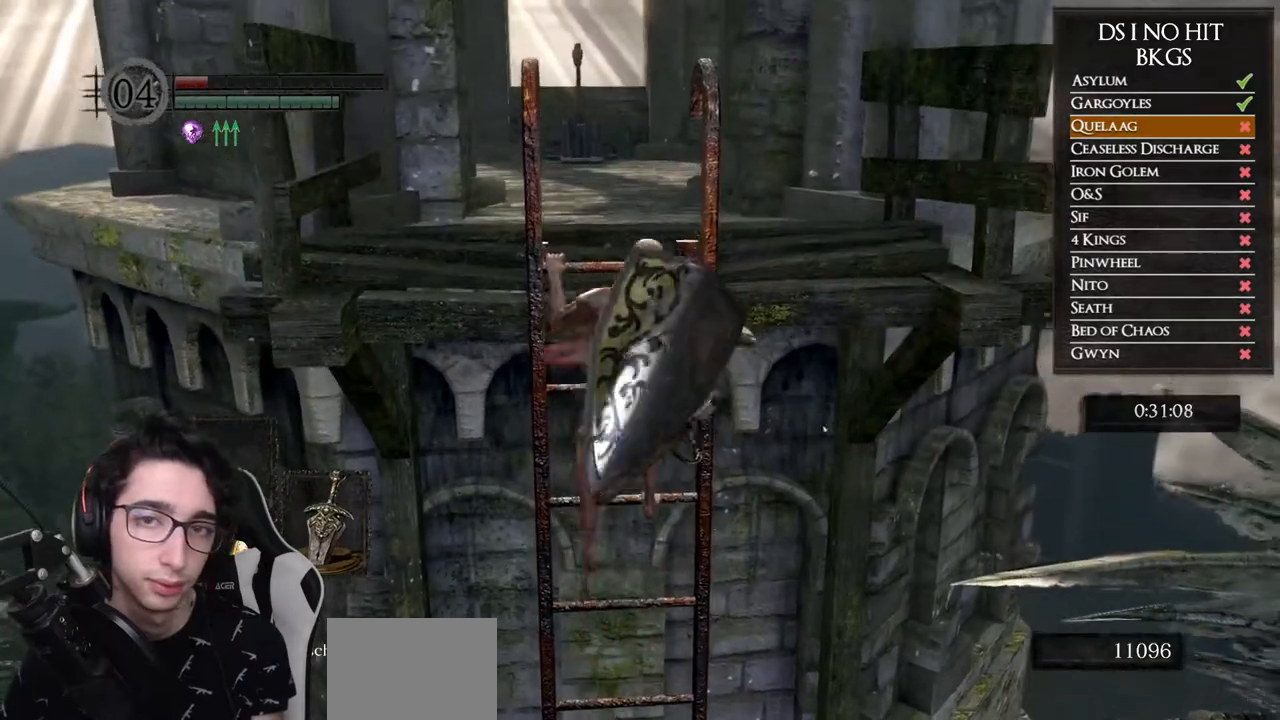
{"buttons": [], "left_stick": "up", "right_stick": "center", "events": [[183, "right_stick", "center"]]}
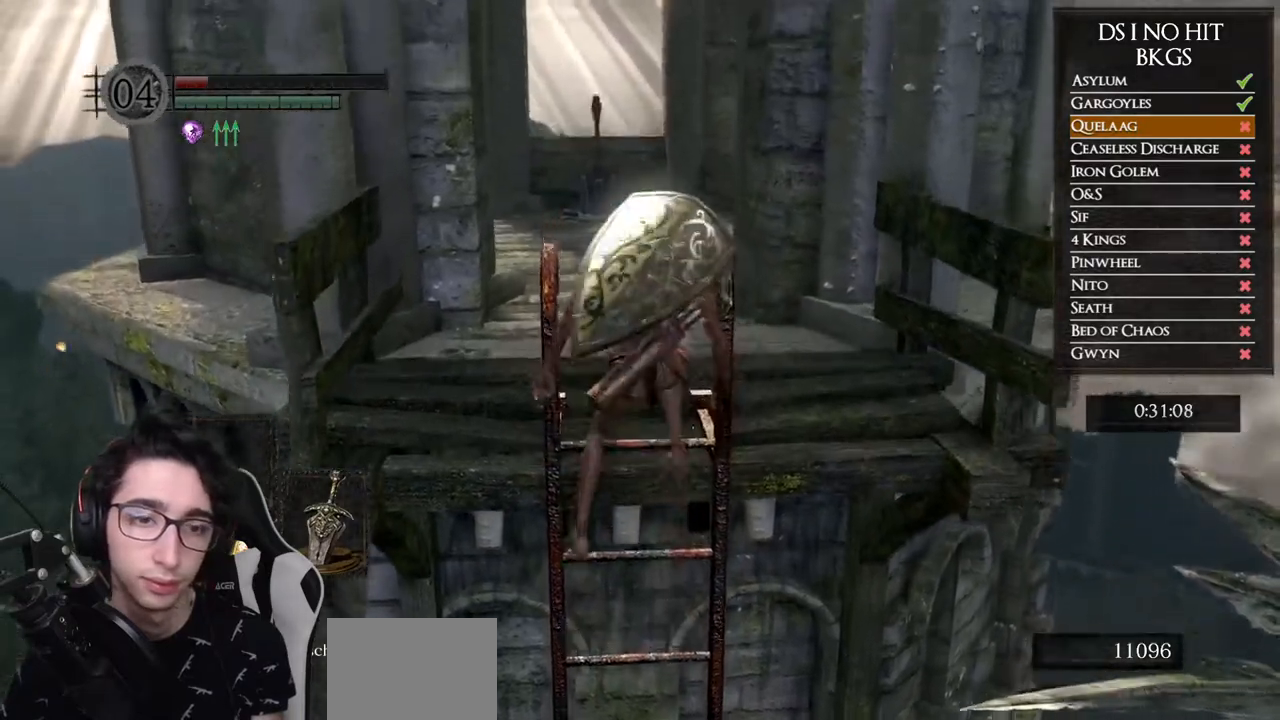
{"buttons": ["B"], "left_stick": "up", "right_stick": "center", "events": [[117, "B", "down"]]}